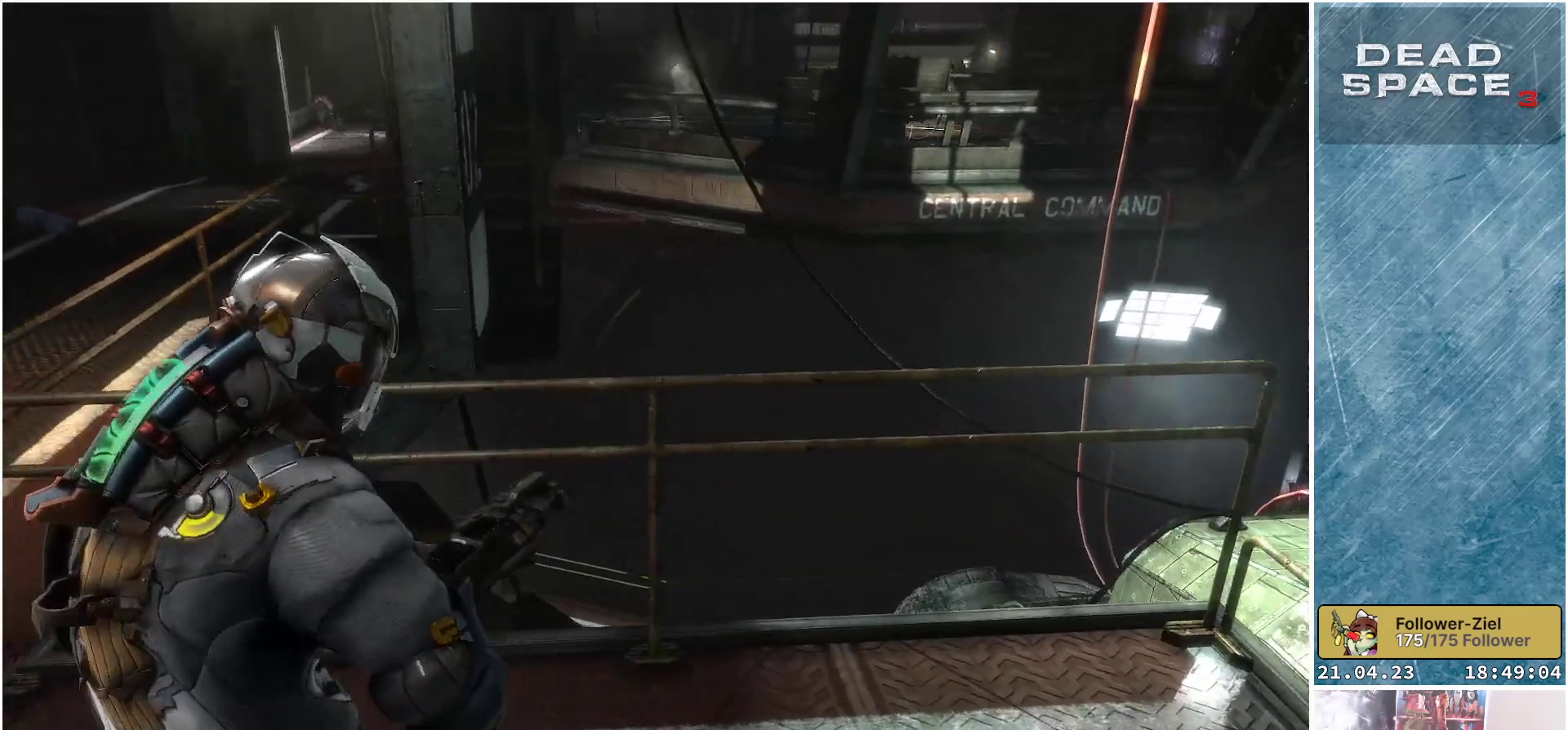
Gameplay with a controller (Xbox layout); each line is a JSON object with the inputs held at the frame after it. "events" lists button and stick changes between this image and that frame as [ms after this image, input, new state], when the widget could be followed in between.
{"buttons": [], "left_stick": "left", "right_stick": "center", "events": [[150, "right_stick", "center"]]}
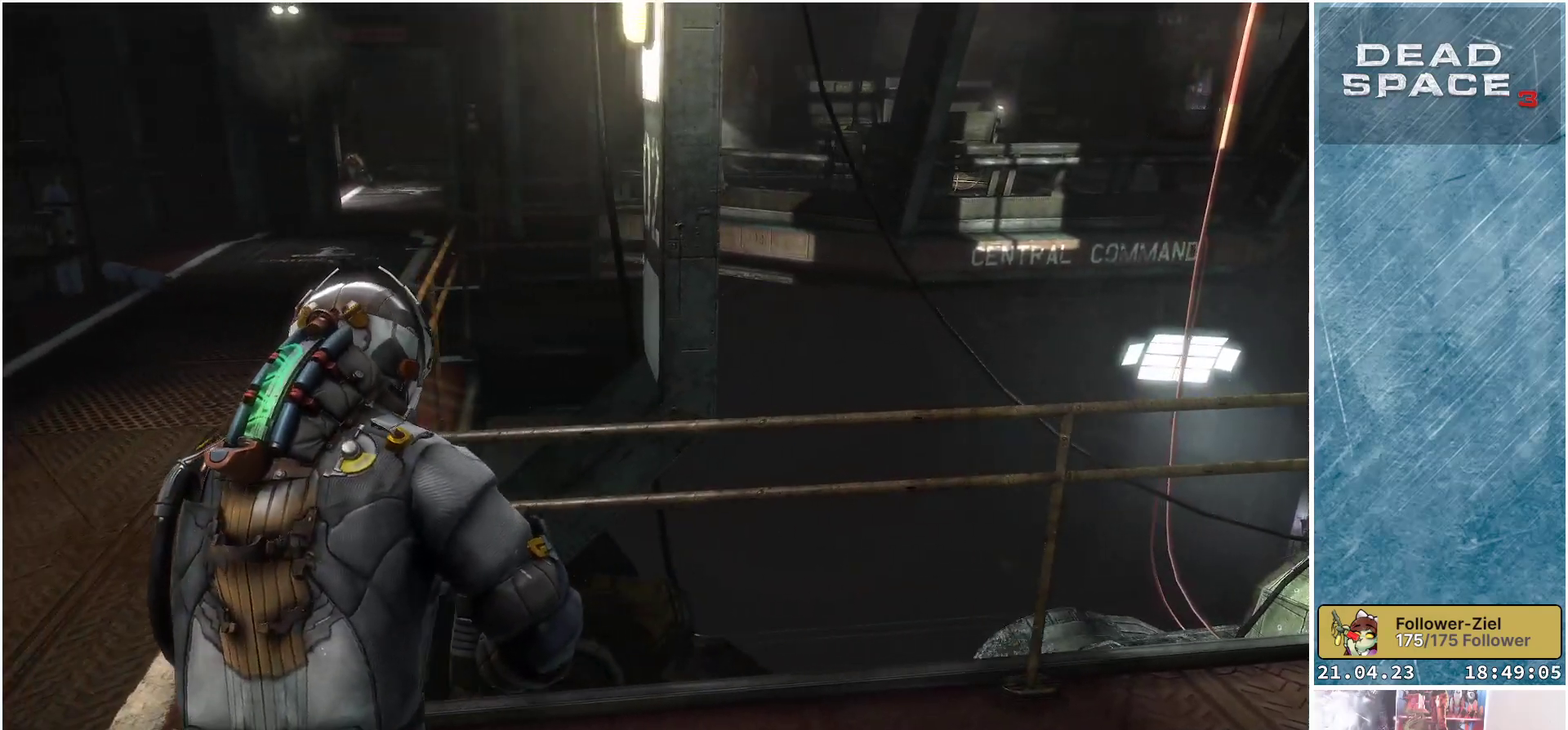
{"buttons": [], "left_stick": "up-left", "right_stick": "center", "events": [[83, "left_stick", "up-left"], [217, "right_stick", "up"], [383, "right_stick", "center"]]}
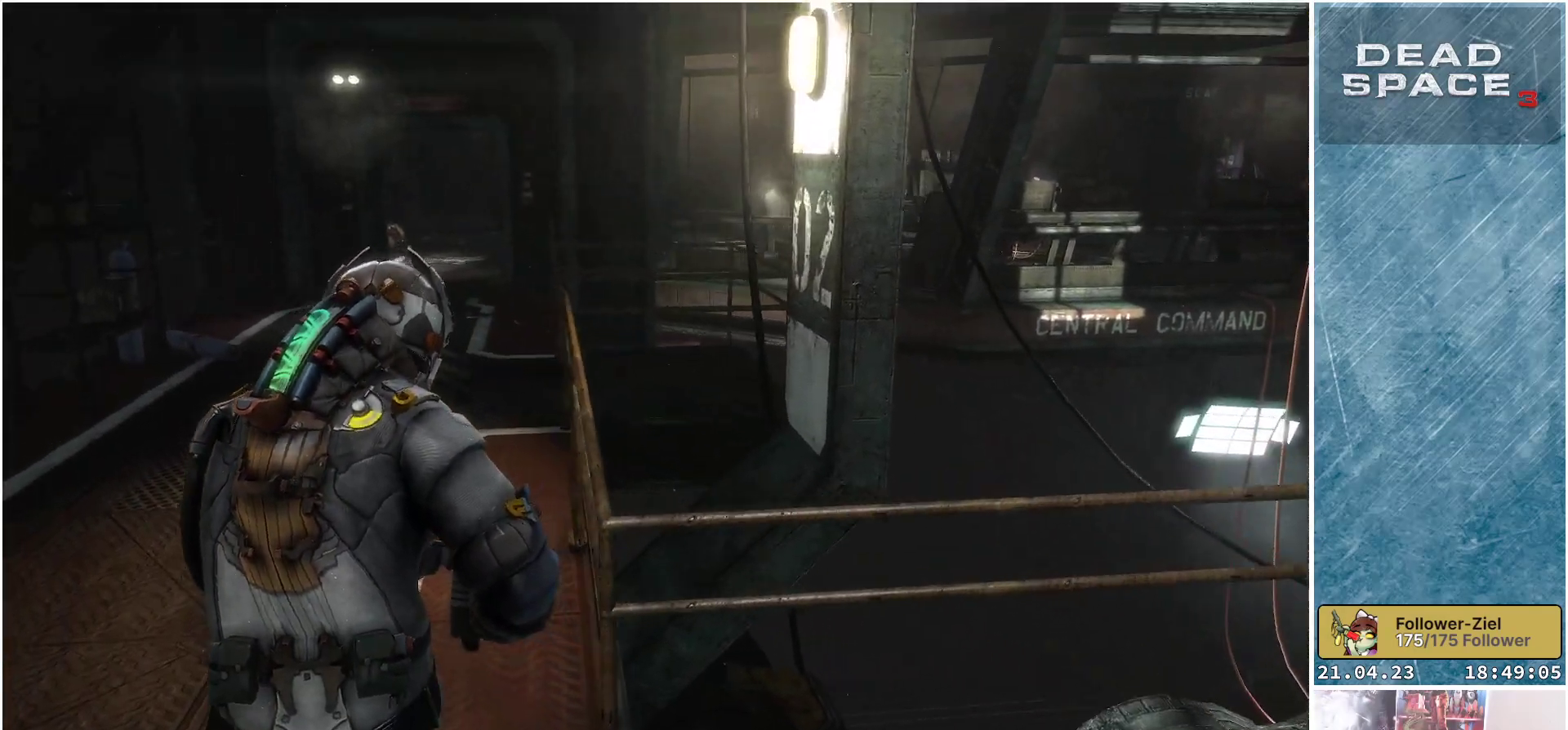
{"buttons": [], "left_stick": "up-left", "right_stick": "center", "events": []}
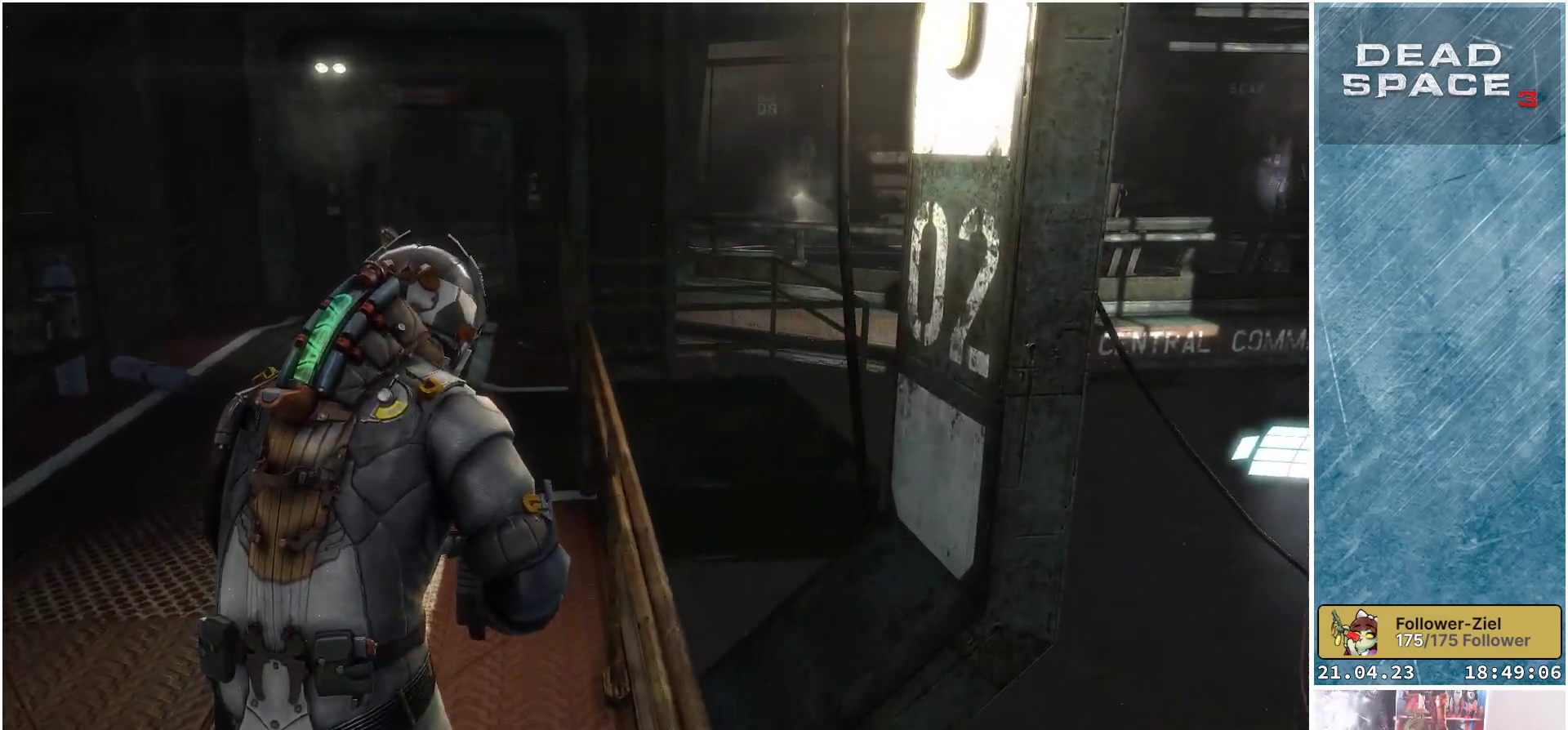
{"buttons": [], "left_stick": "up-left", "right_stick": "center", "events": [[150, "right_stick", "up"], [317, "right_stick", "center"]]}
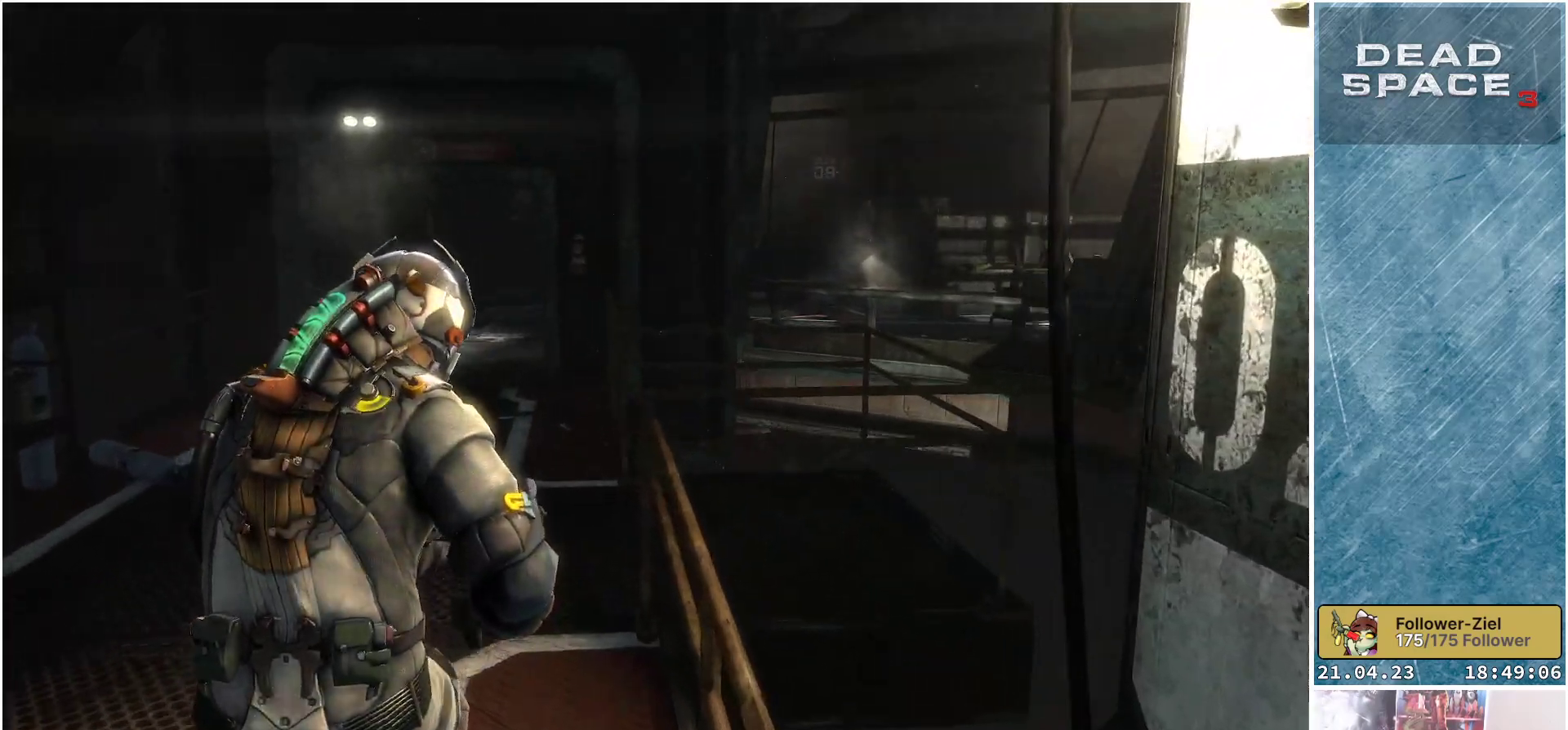
{"buttons": [], "left_stick": "up-left", "right_stick": "center", "events": []}
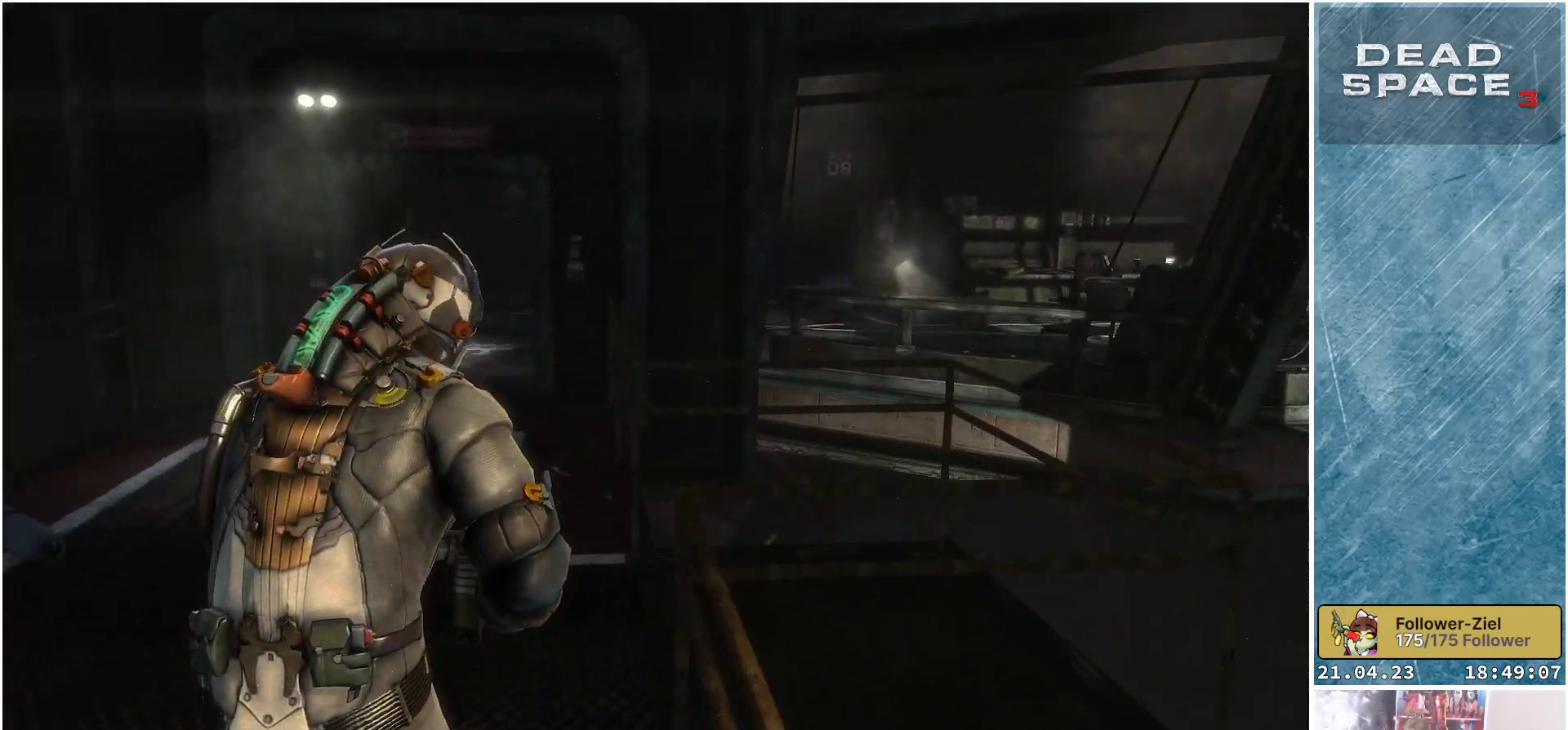
{"buttons": [], "left_stick": "up-left", "right_stick": "center", "events": []}
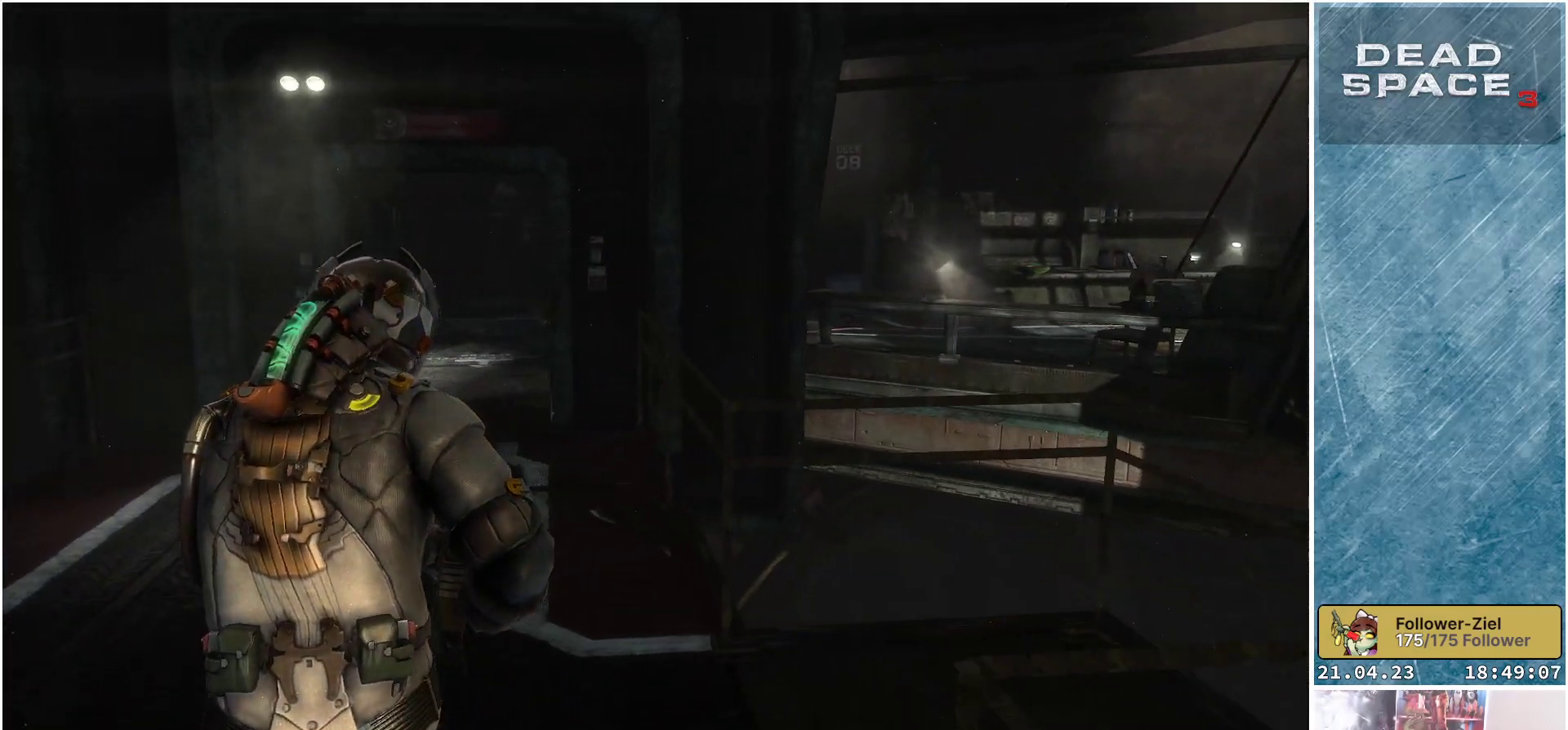
{"buttons": [], "left_stick": "up-left", "right_stick": "center", "events": []}
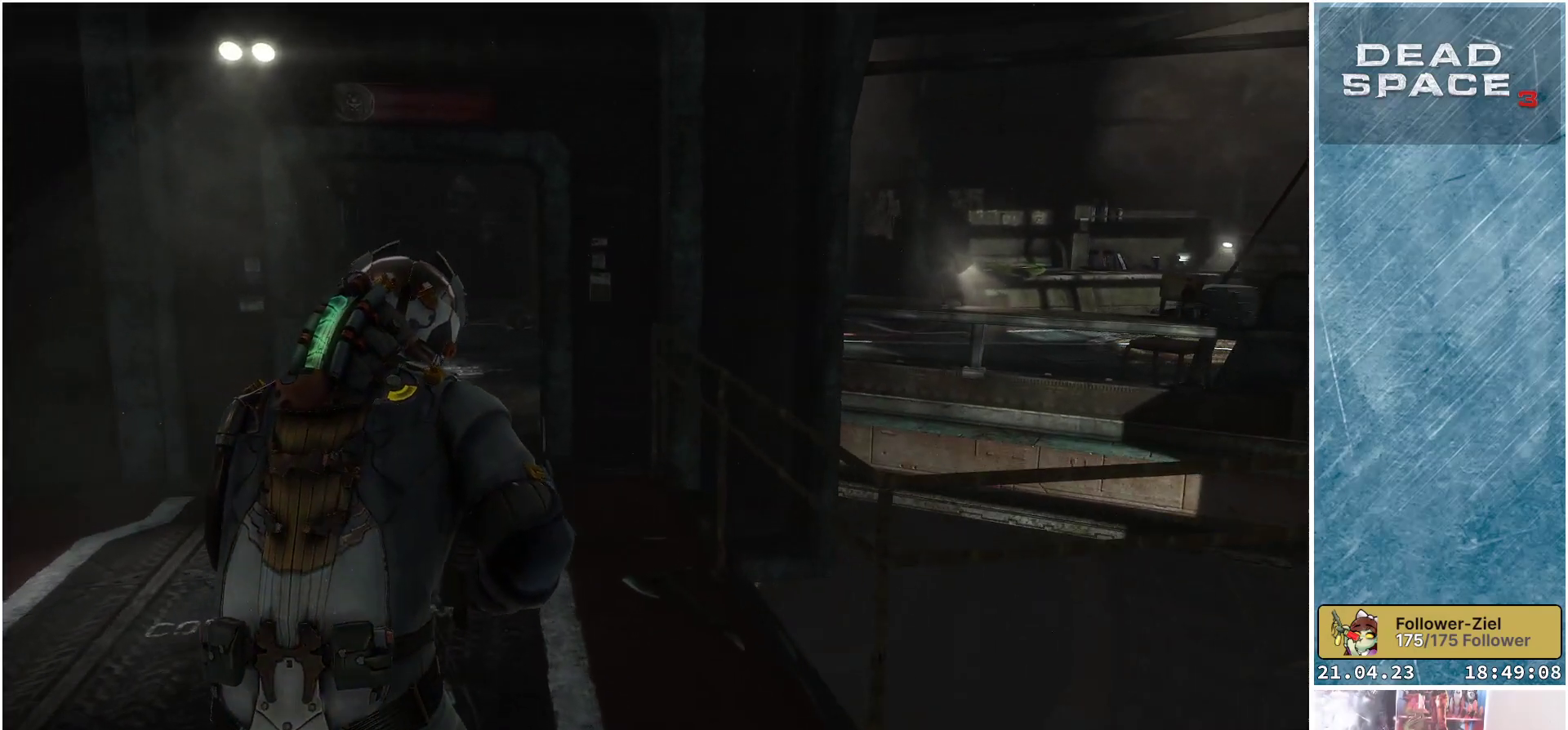
{"buttons": [], "left_stick": "up-left", "right_stick": "down-right", "events": [[183, "right_stick", "down-right"]]}
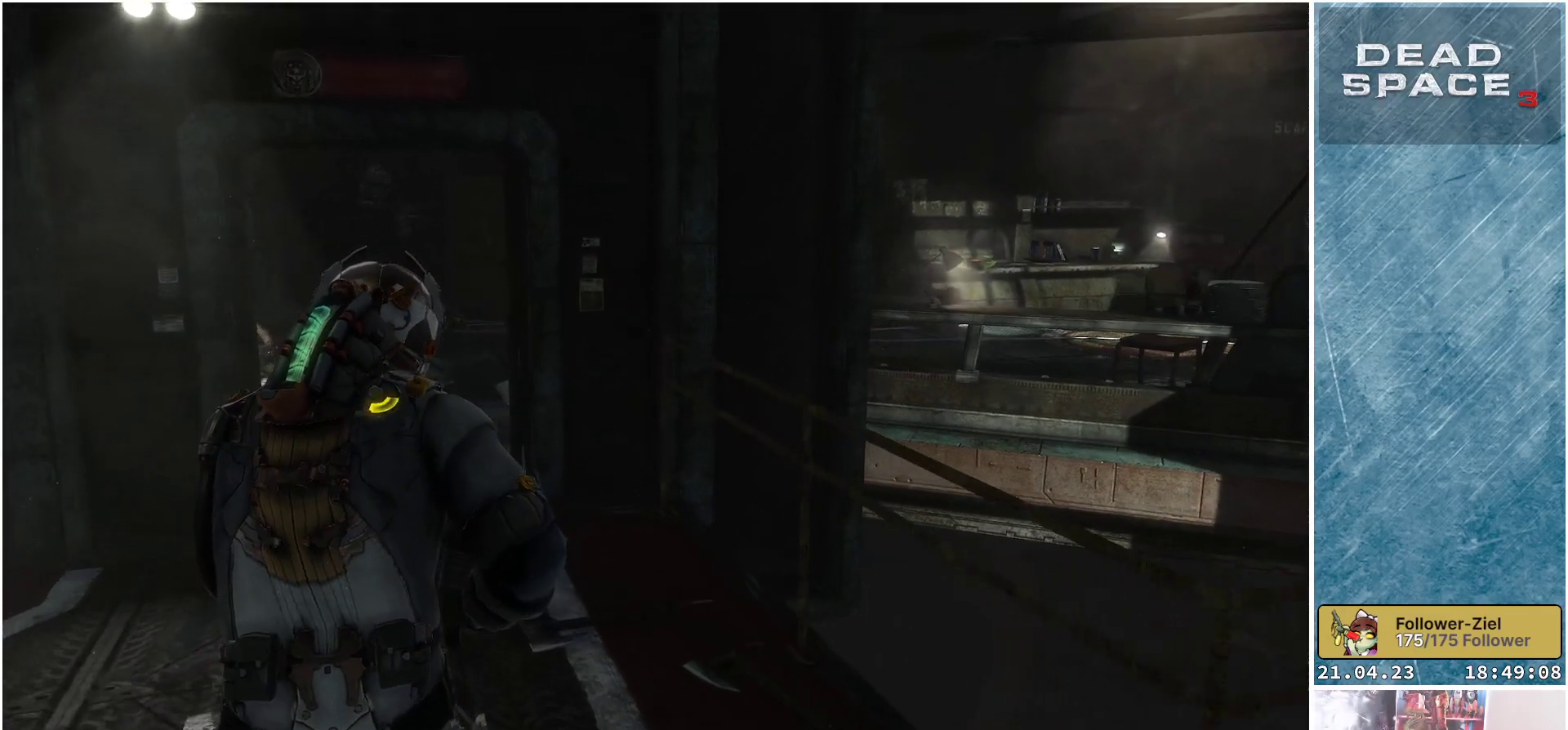
{"buttons": [], "left_stick": "up-left", "right_stick": "down-right", "events": [[167, "right_stick", "center"], [483, "right_stick", "down-right"]]}
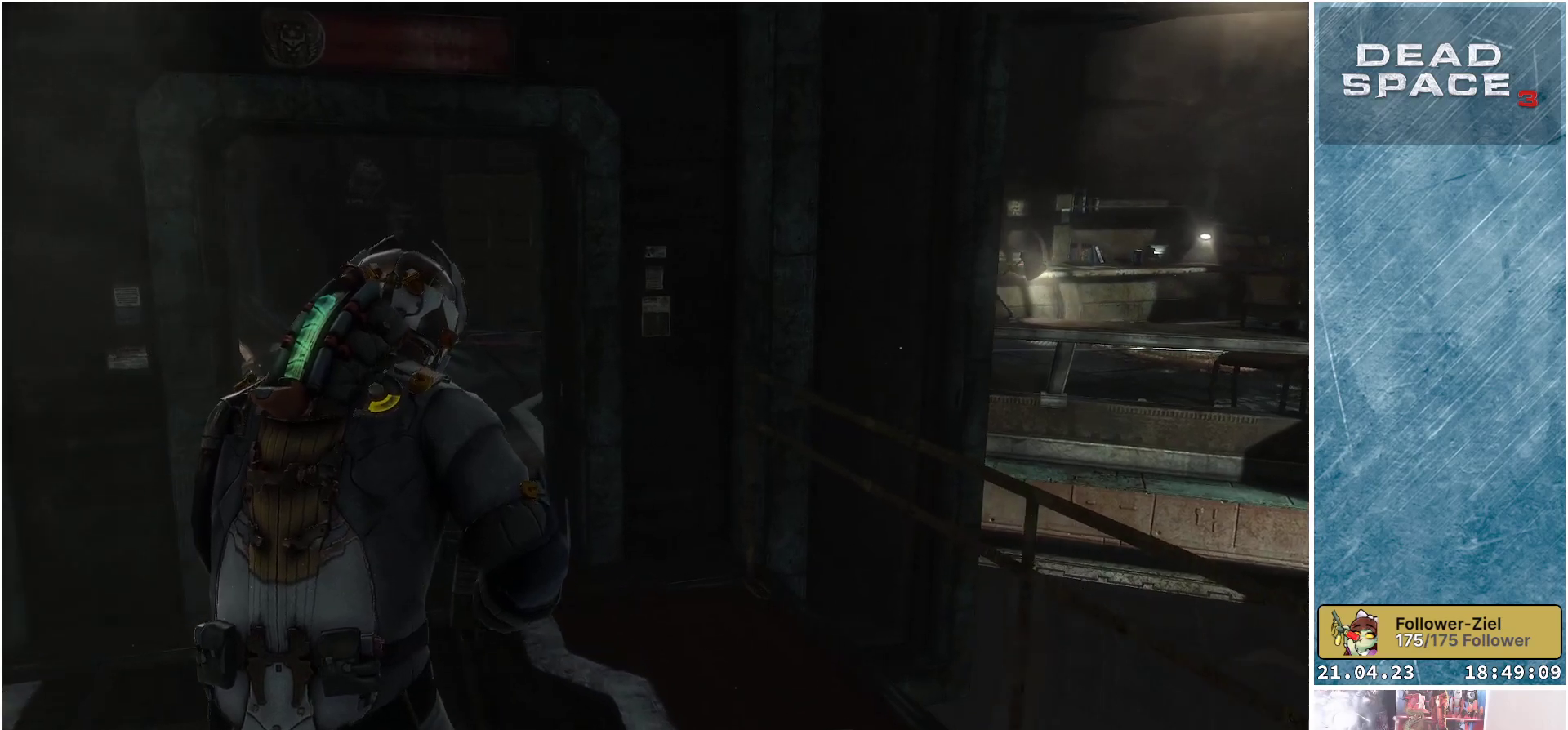
{"buttons": [], "left_stick": "up-left", "right_stick": "down-right", "events": []}
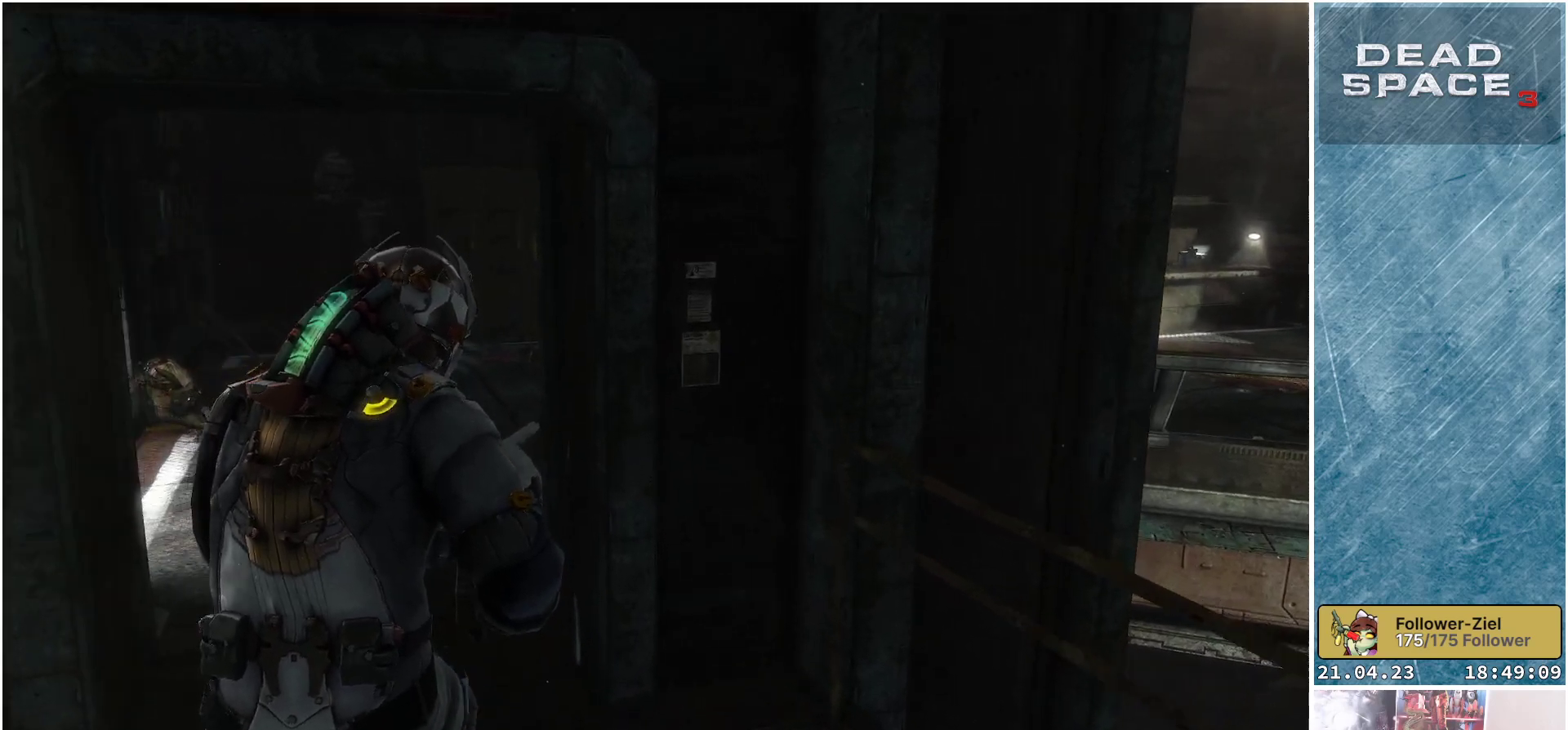
{"buttons": [], "left_stick": "up-left", "right_stick": "down-right", "events": []}
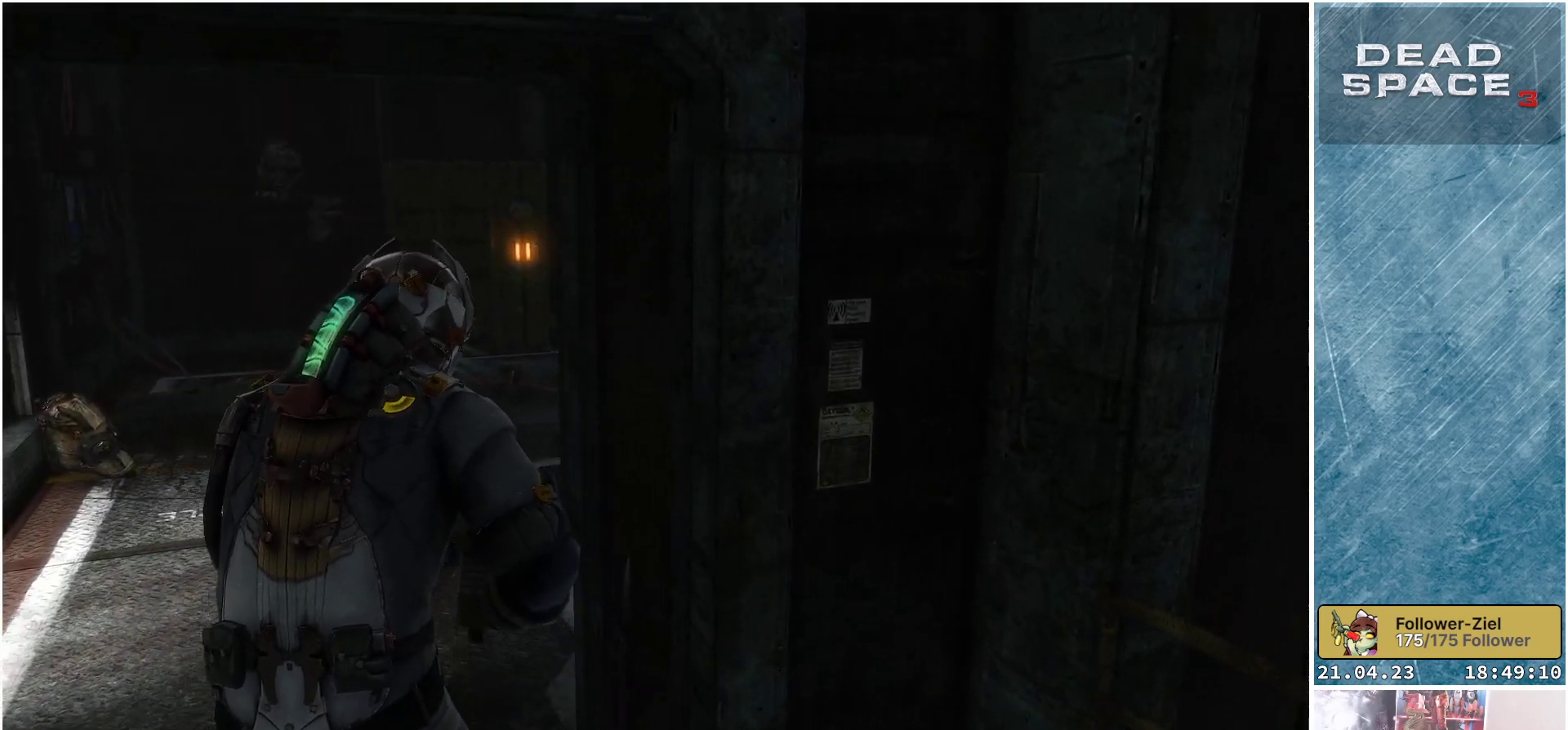
{"buttons": [], "left_stick": "up-left", "right_stick": "down-right", "events": []}
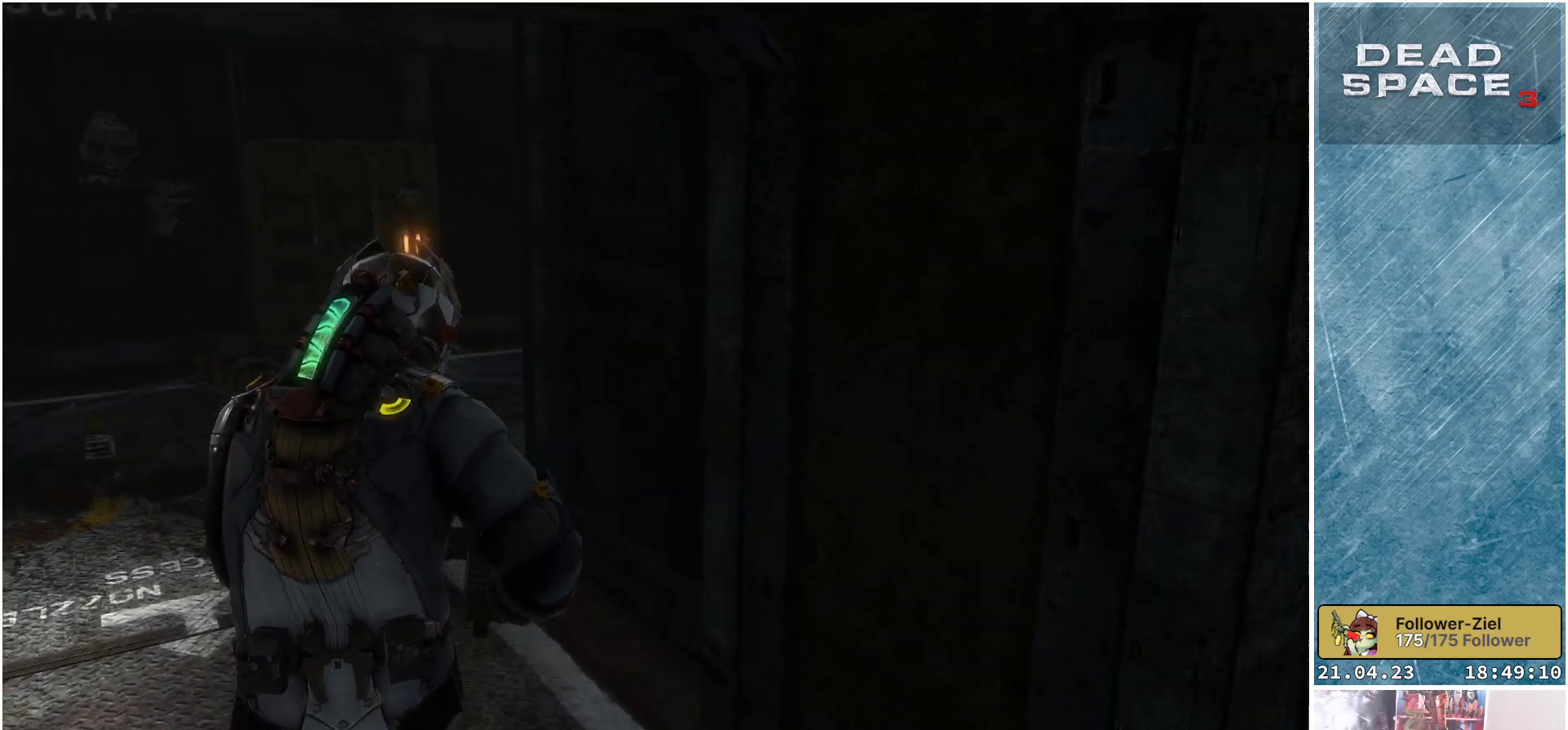
{"buttons": [], "left_stick": "up-left", "right_stick": "down-right", "events": []}
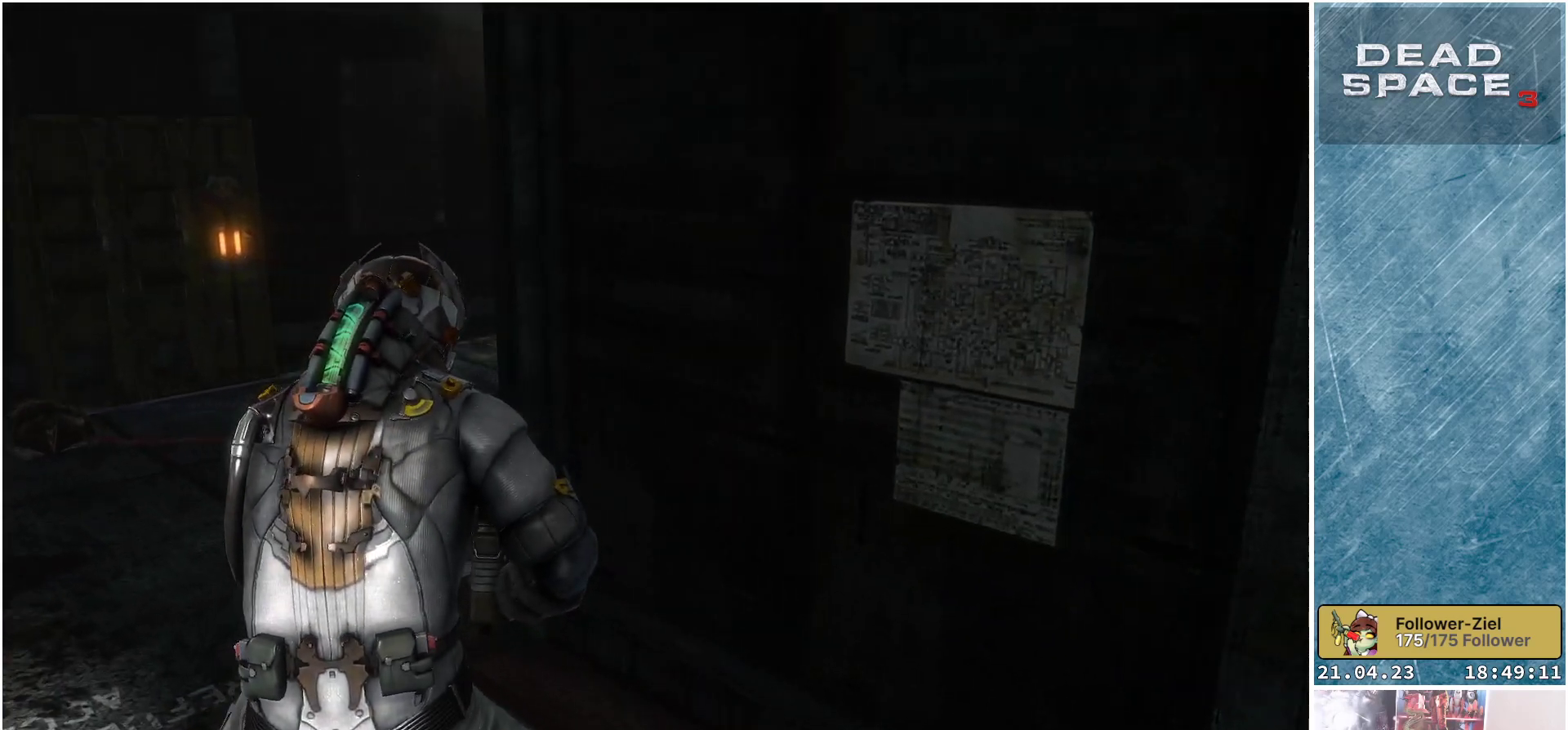
{"buttons": [], "left_stick": "up-left", "right_stick": "right", "events": [[100, "right_stick", "right"]]}
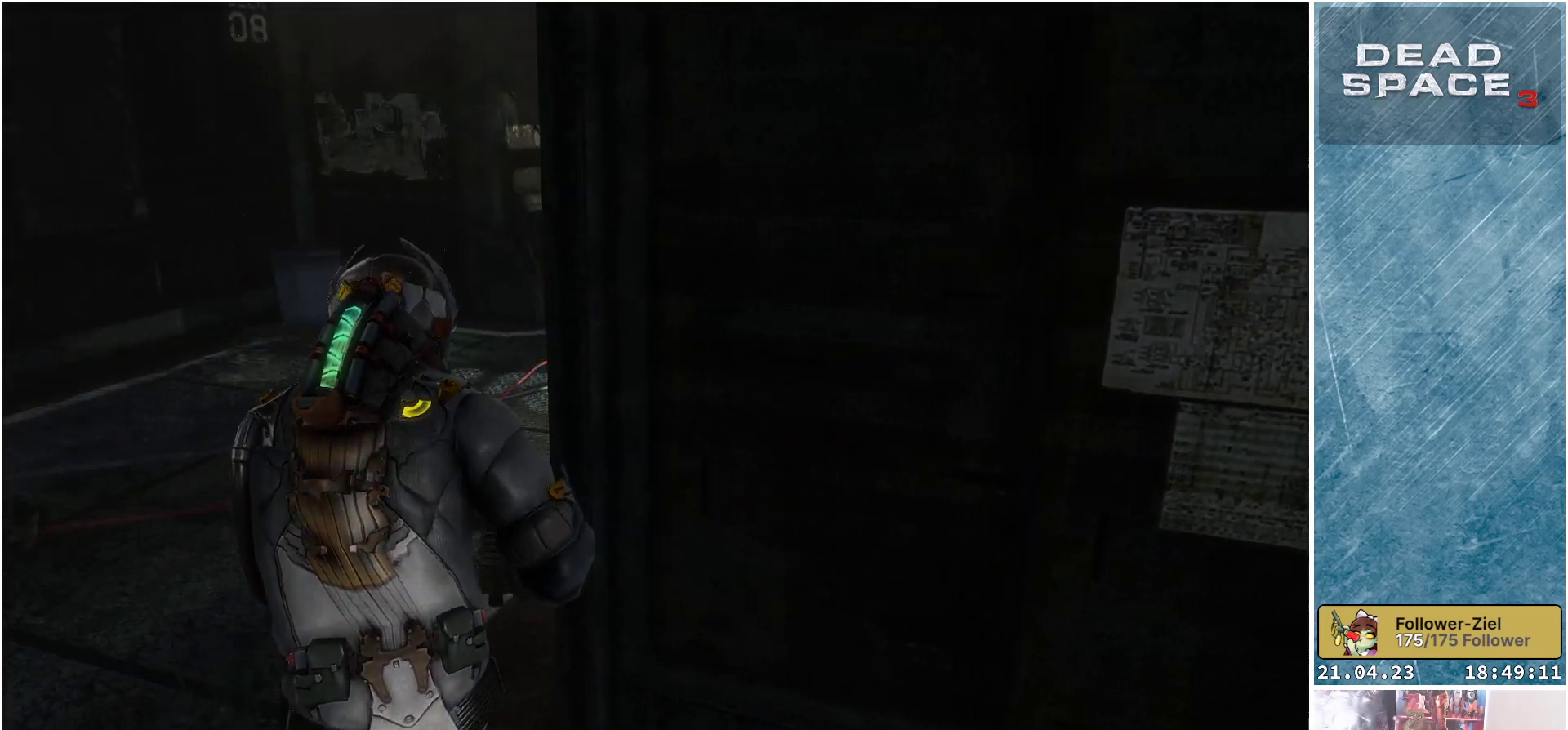
{"buttons": [], "left_stick": "up-left", "right_stick": "up-right", "events": [[250, "right_stick", "up-right"]]}
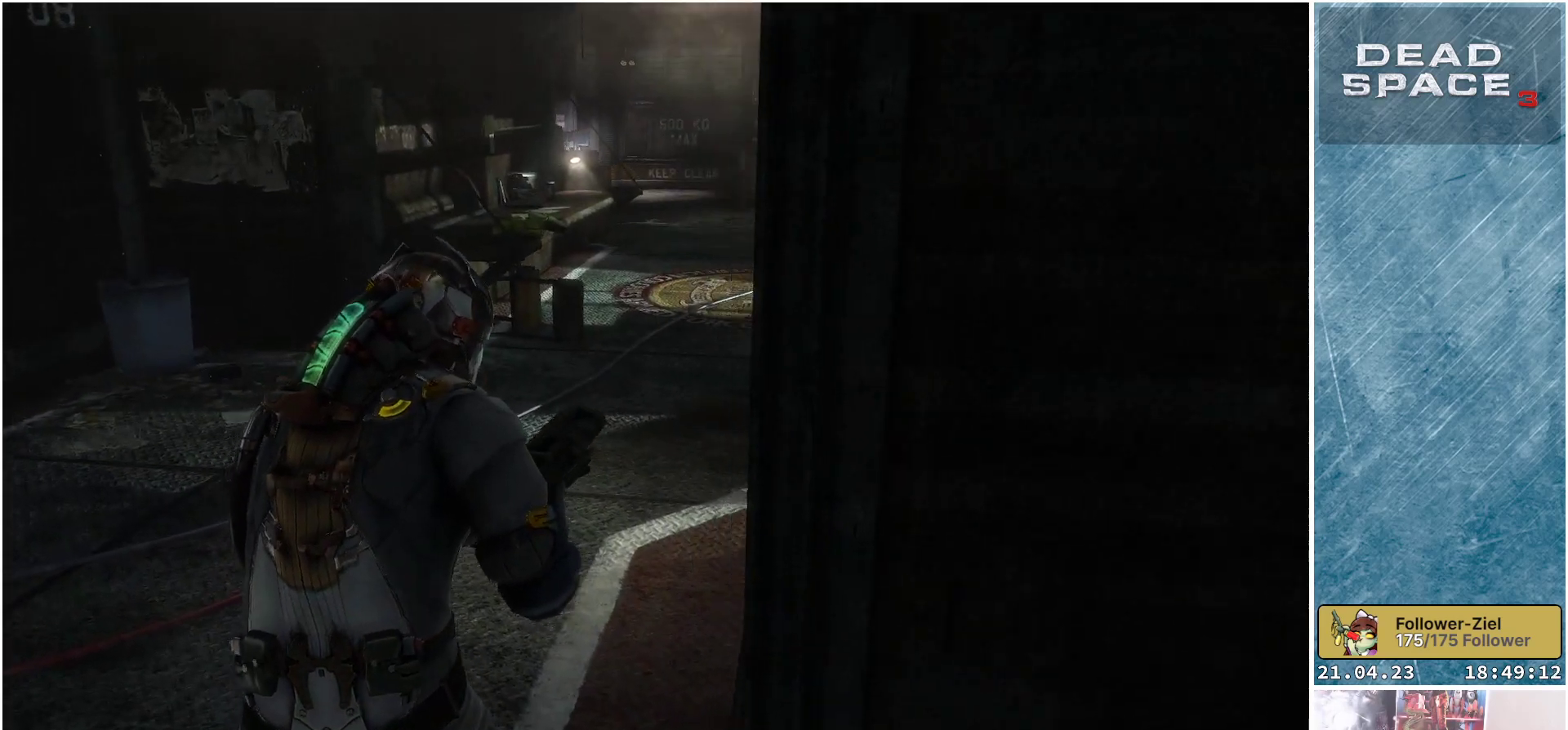
{"buttons": [], "left_stick": "up-left", "right_stick": "right", "events": [[67, "right_stick", "right"]]}
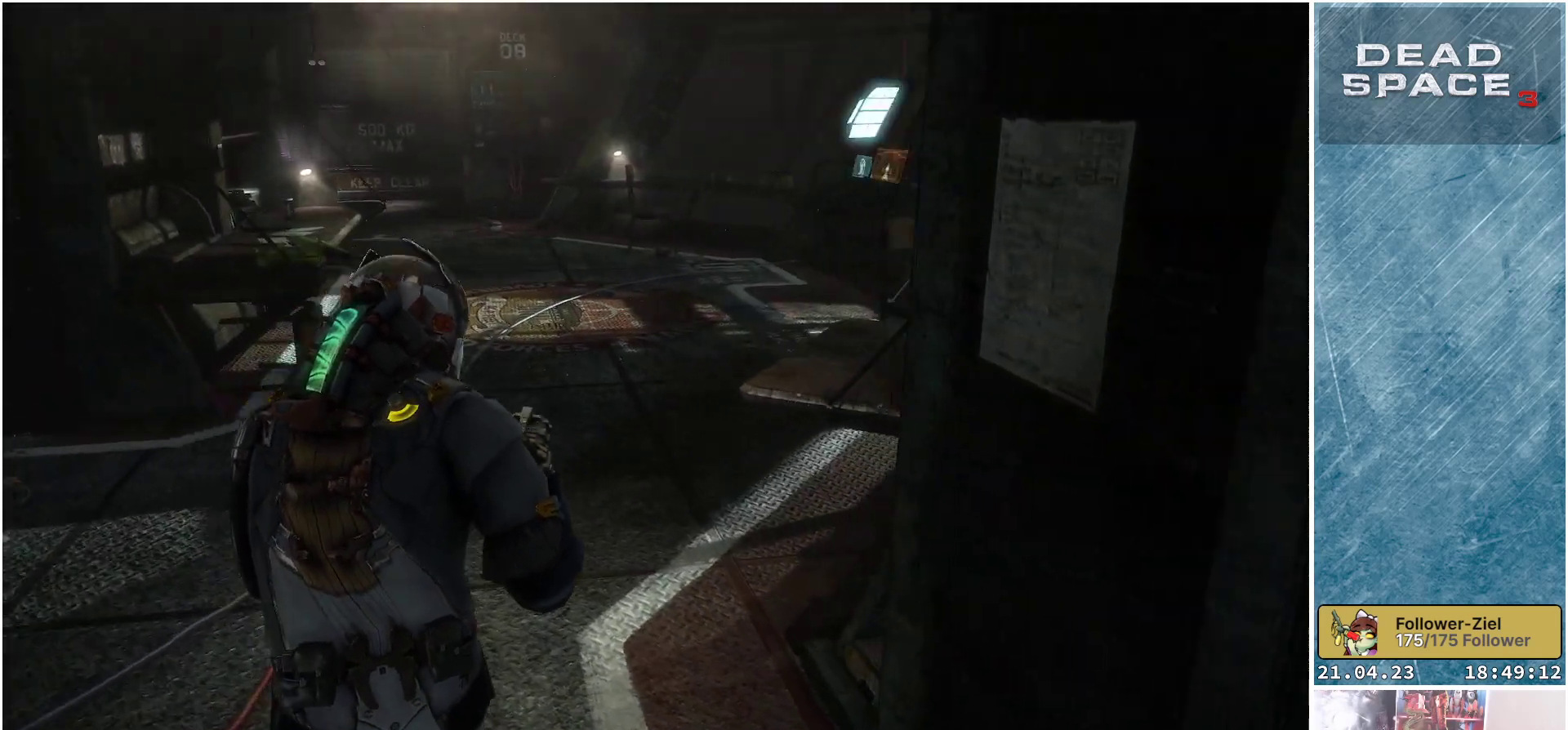
{"buttons": [], "left_stick": "up-left", "right_stick": "center", "events": [[67, "right_stick", "center"]]}
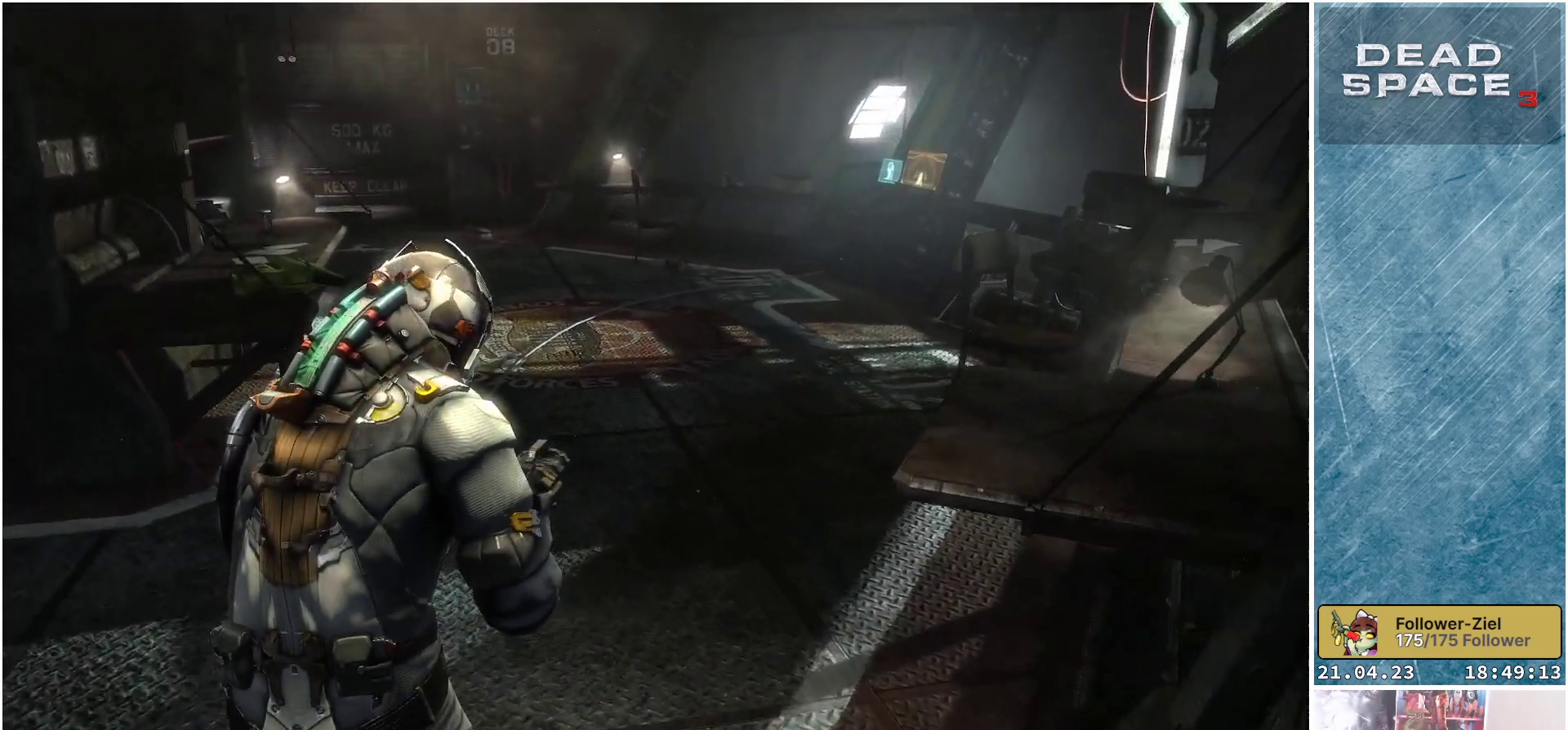
{"buttons": [], "left_stick": "up-left", "right_stick": "center", "events": [[17, "right_stick", "right"], [433, "right_stick", "center"]]}
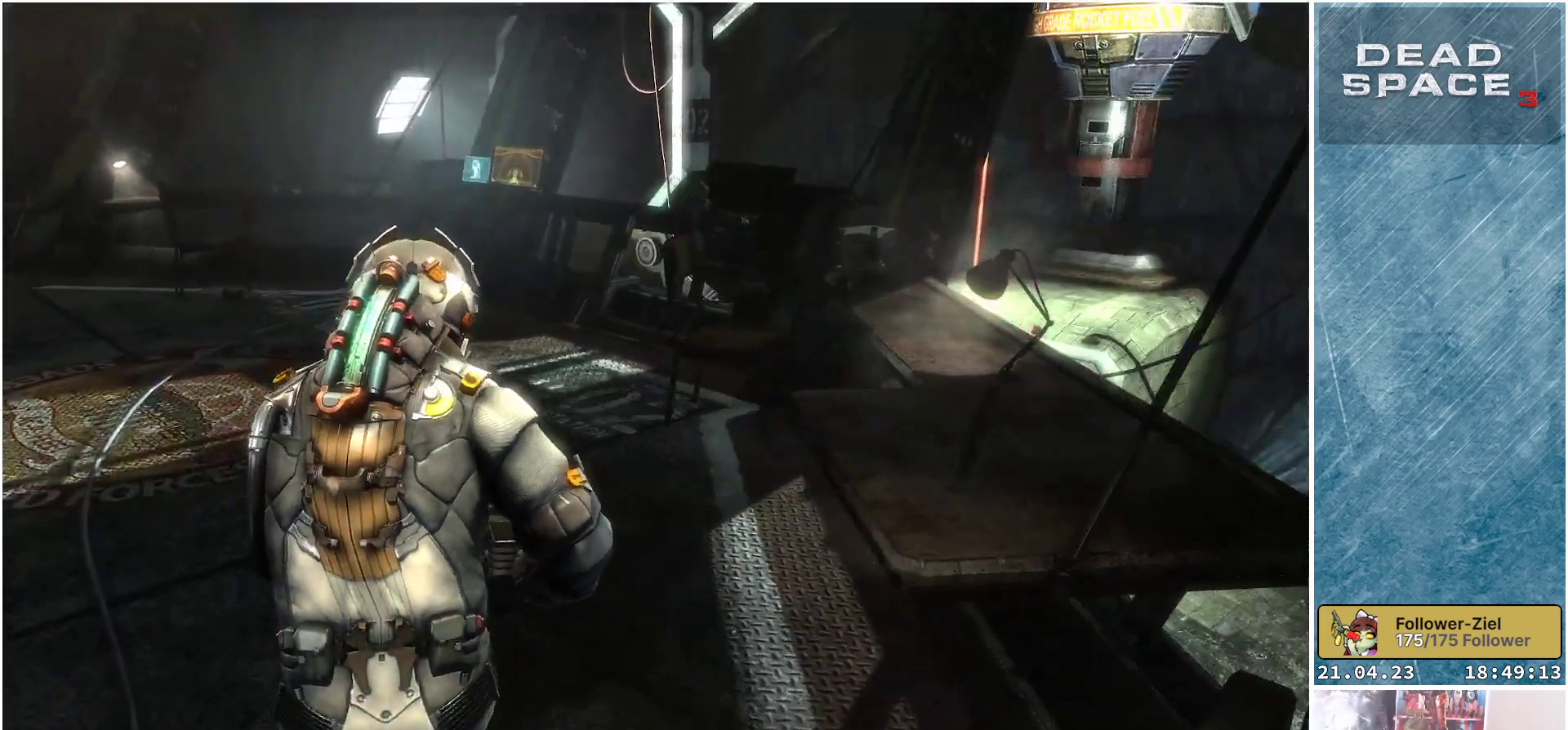
{"buttons": [], "left_stick": "up-left", "right_stick": "right", "events": [[350, "right_stick", "right"]]}
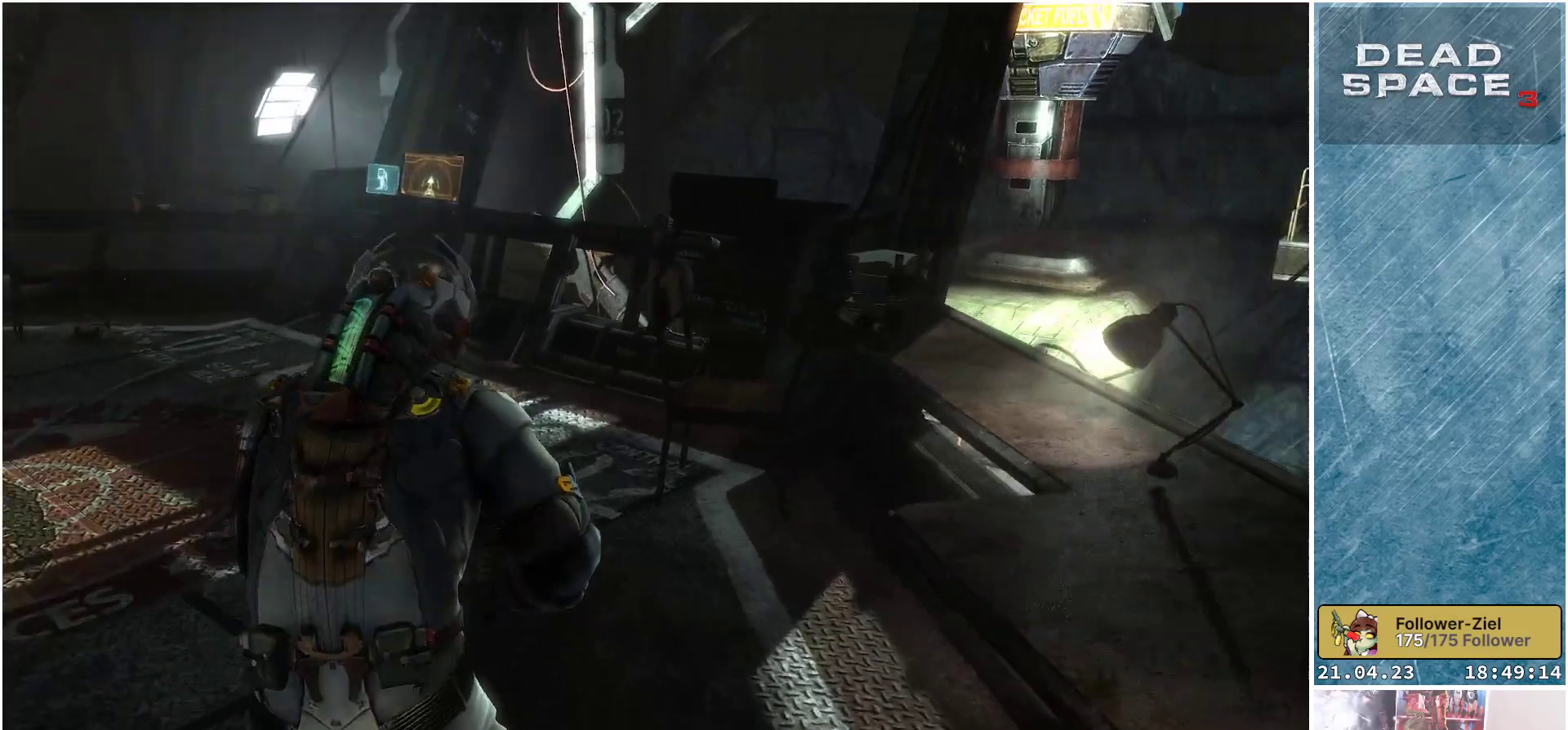
{"buttons": [], "left_stick": "up-left", "right_stick": "center", "events": [[133, "right_stick", "up-right"], [317, "right_stick", "center"]]}
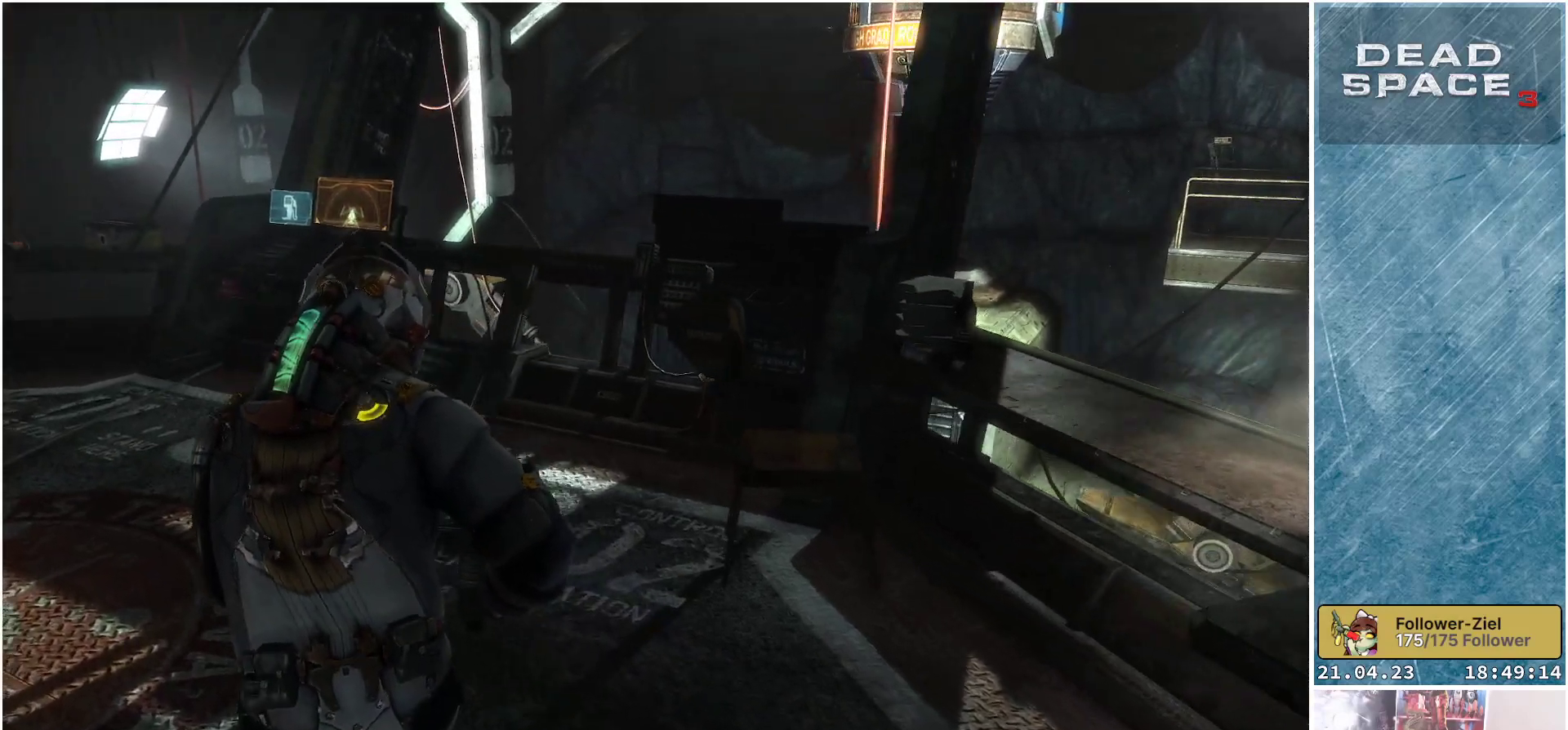
{"buttons": [], "left_stick": "up-left", "right_stick": "center", "events": [[100, "right_stick", "down-left"], [250, "right_stick", "center"]]}
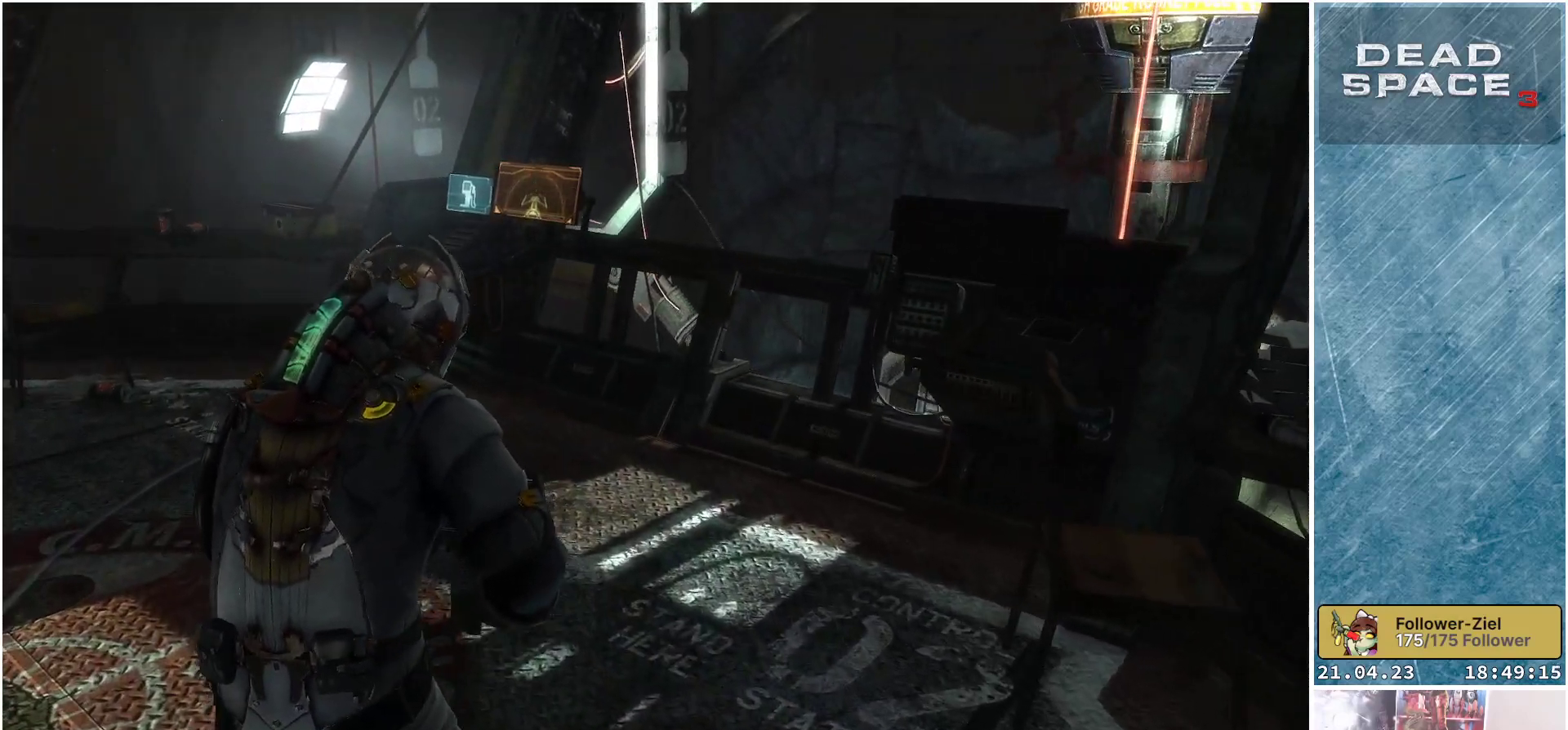
{"buttons": [], "left_stick": "up-left", "right_stick": "center", "events": [[167, "right_stick", "down-right"], [417, "right_stick", "center"]]}
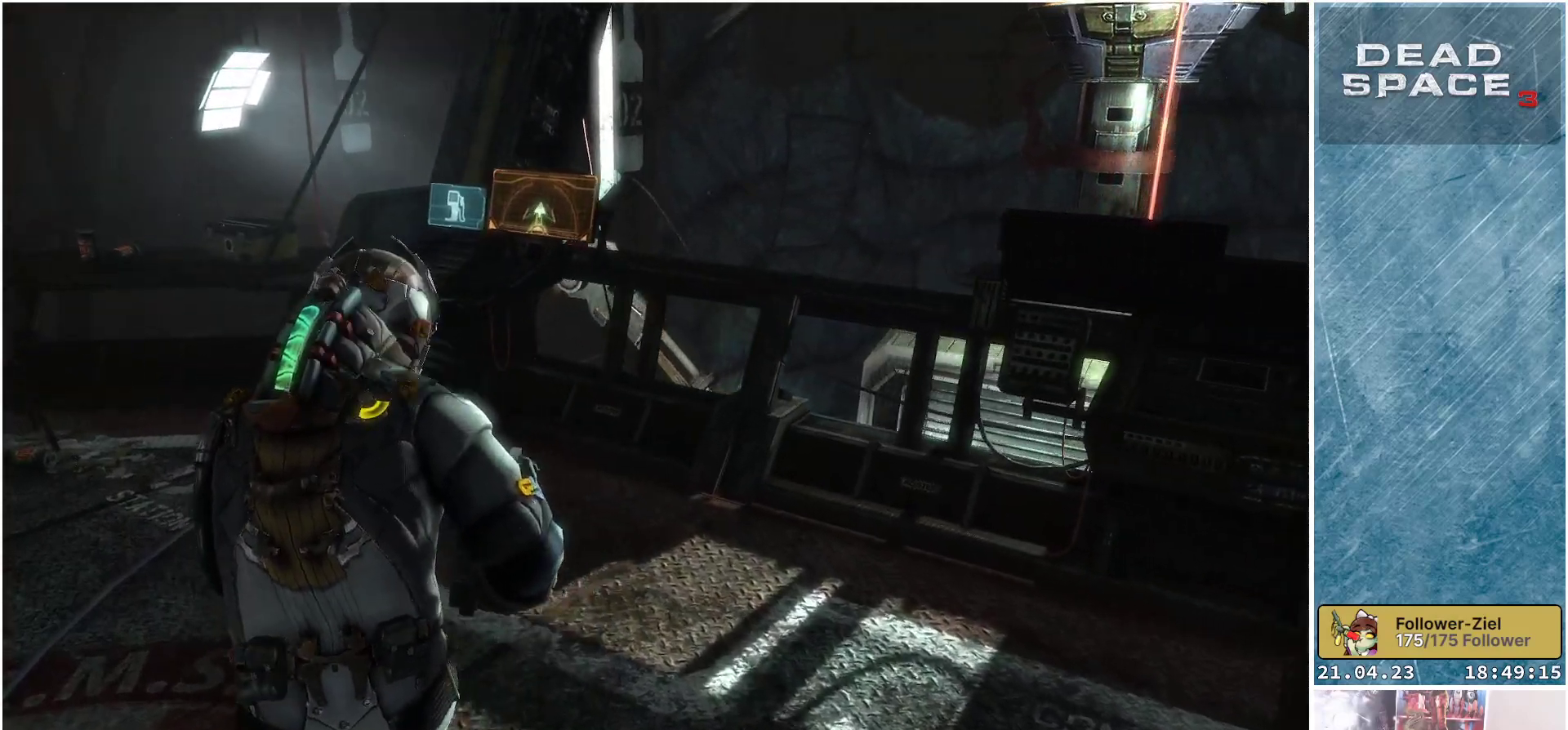
{"buttons": [], "left_stick": "up-left", "right_stick": "down-right", "events": [[117, "right_stick", "down-right"]]}
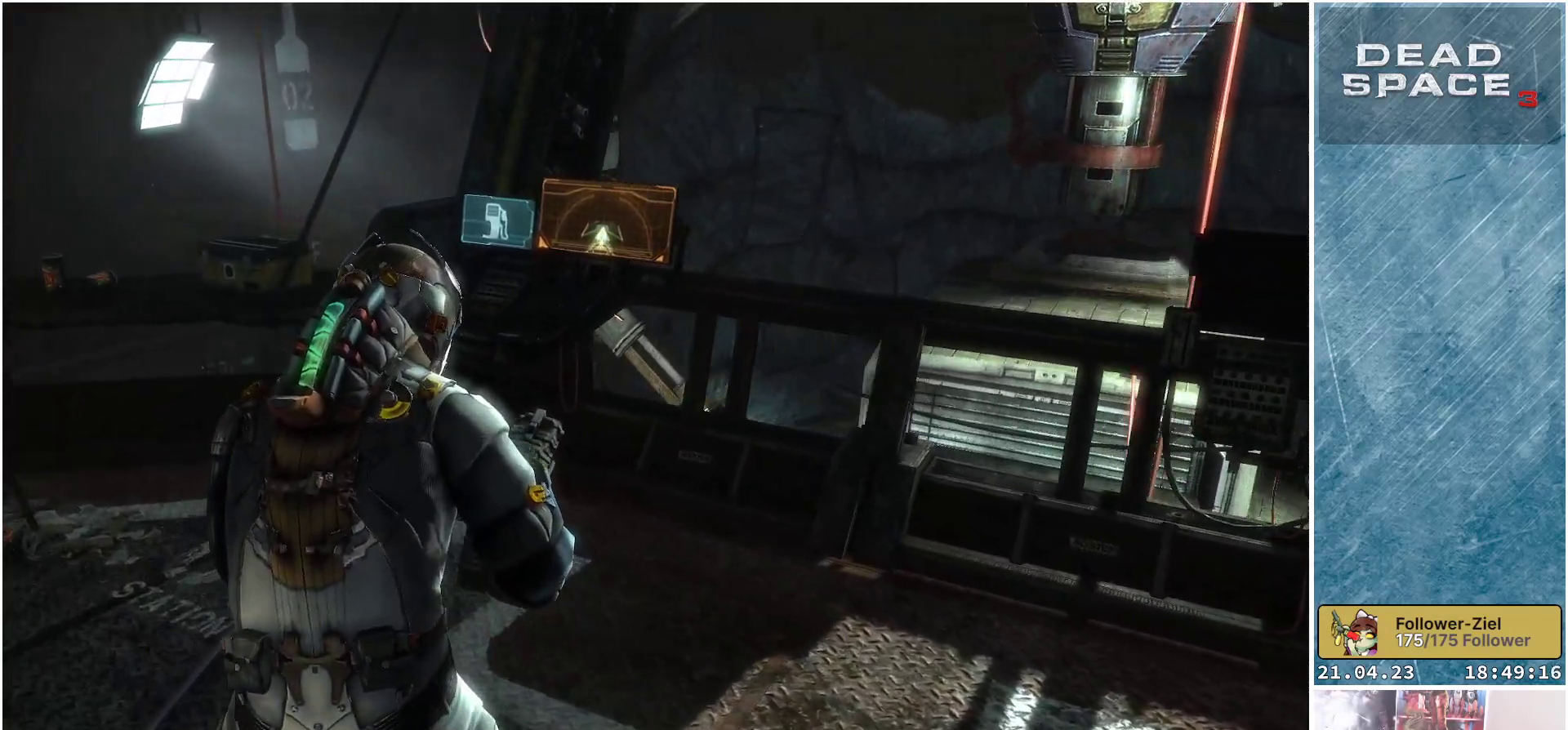
{"buttons": [], "left_stick": "up-left", "right_stick": "up-right", "events": [[333, "right_stick", "up-right"]]}
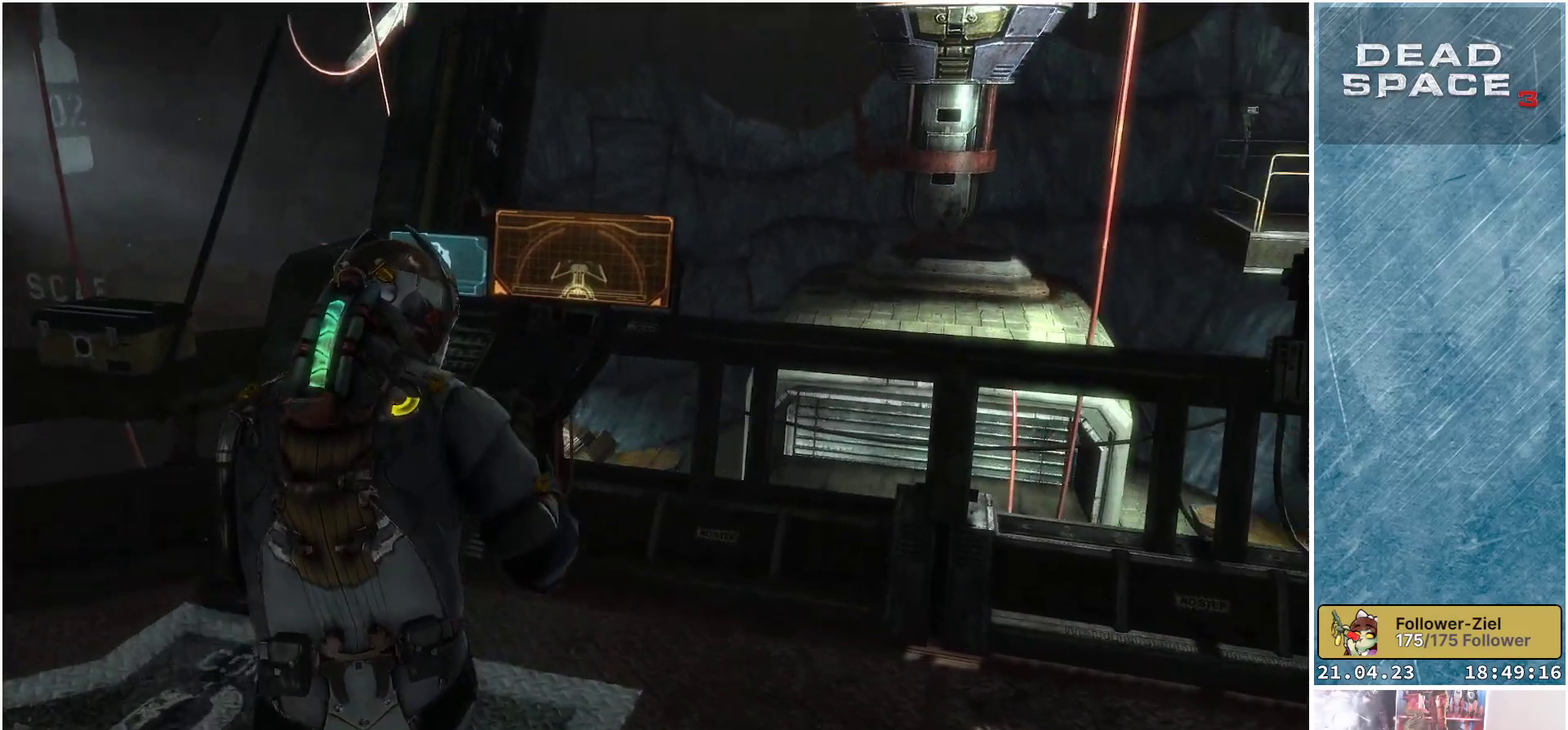
{"buttons": [], "left_stick": "up-left", "right_stick": "center", "events": [[150, "right_stick", "center"]]}
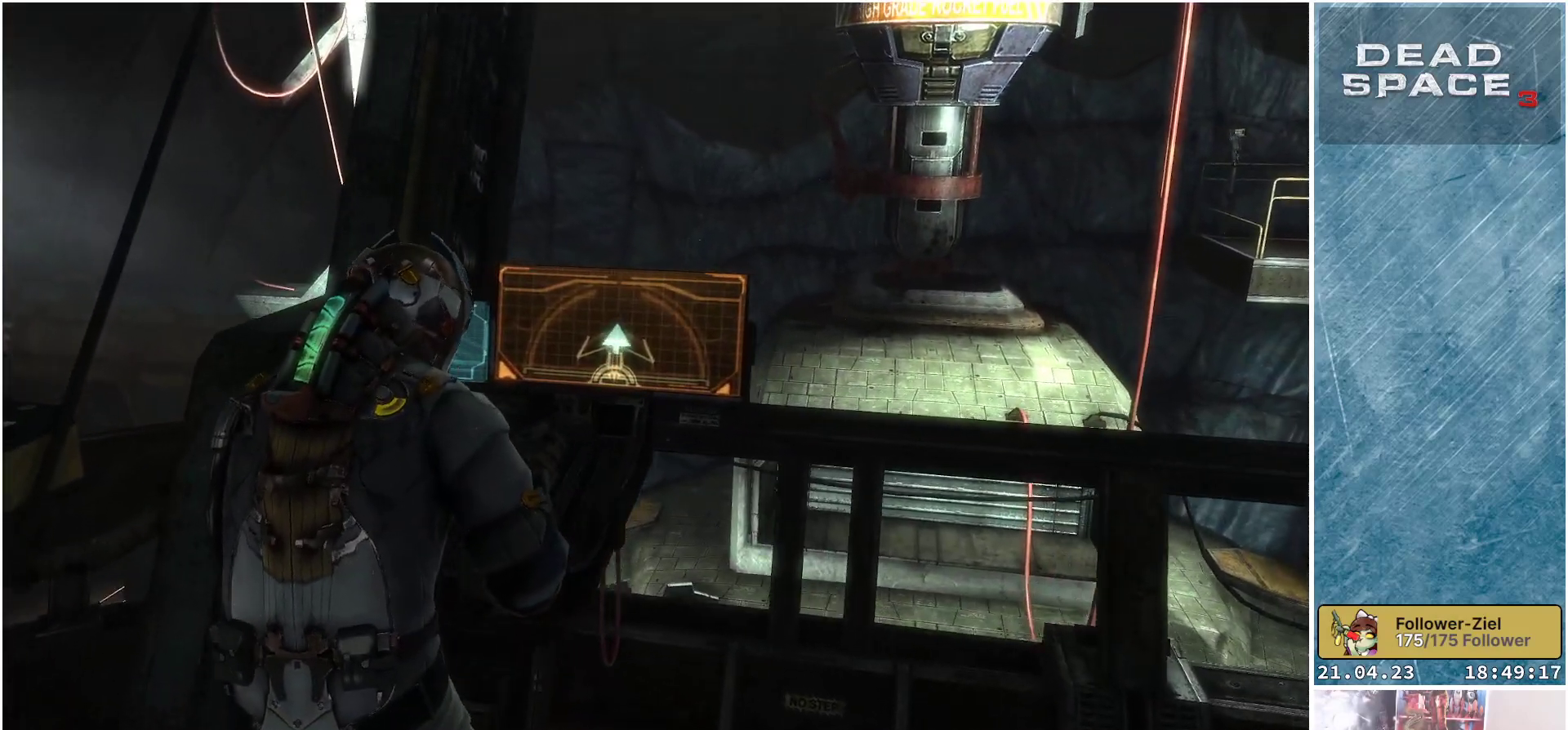
{"buttons": [], "left_stick": "center", "right_stick": "center", "events": [[17, "left_stick", "center"], [183, "A", "down"], [283, "A", "up"]]}
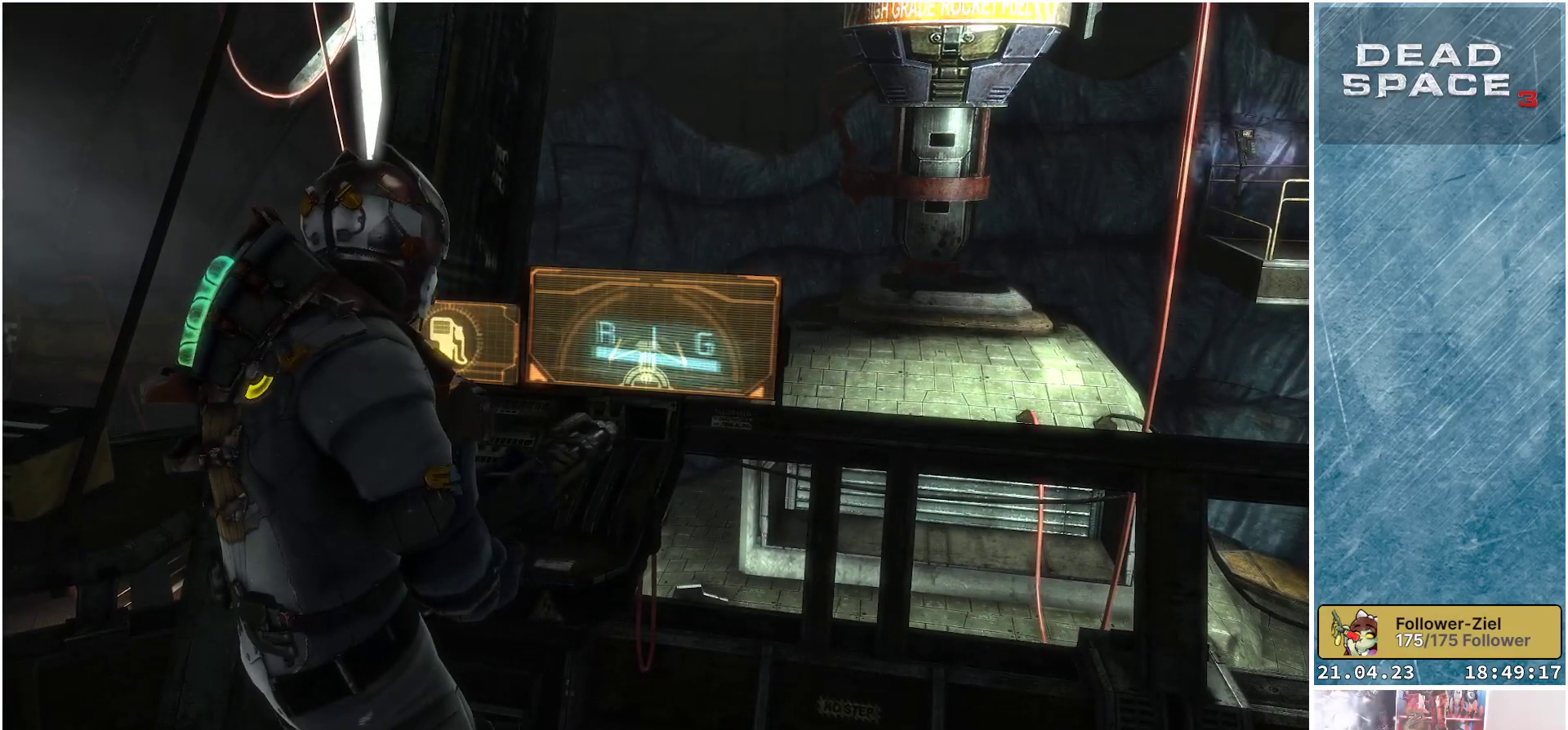
{"buttons": [], "left_stick": "center", "right_stick": "up", "events": [[467, "right_stick", "up"]]}
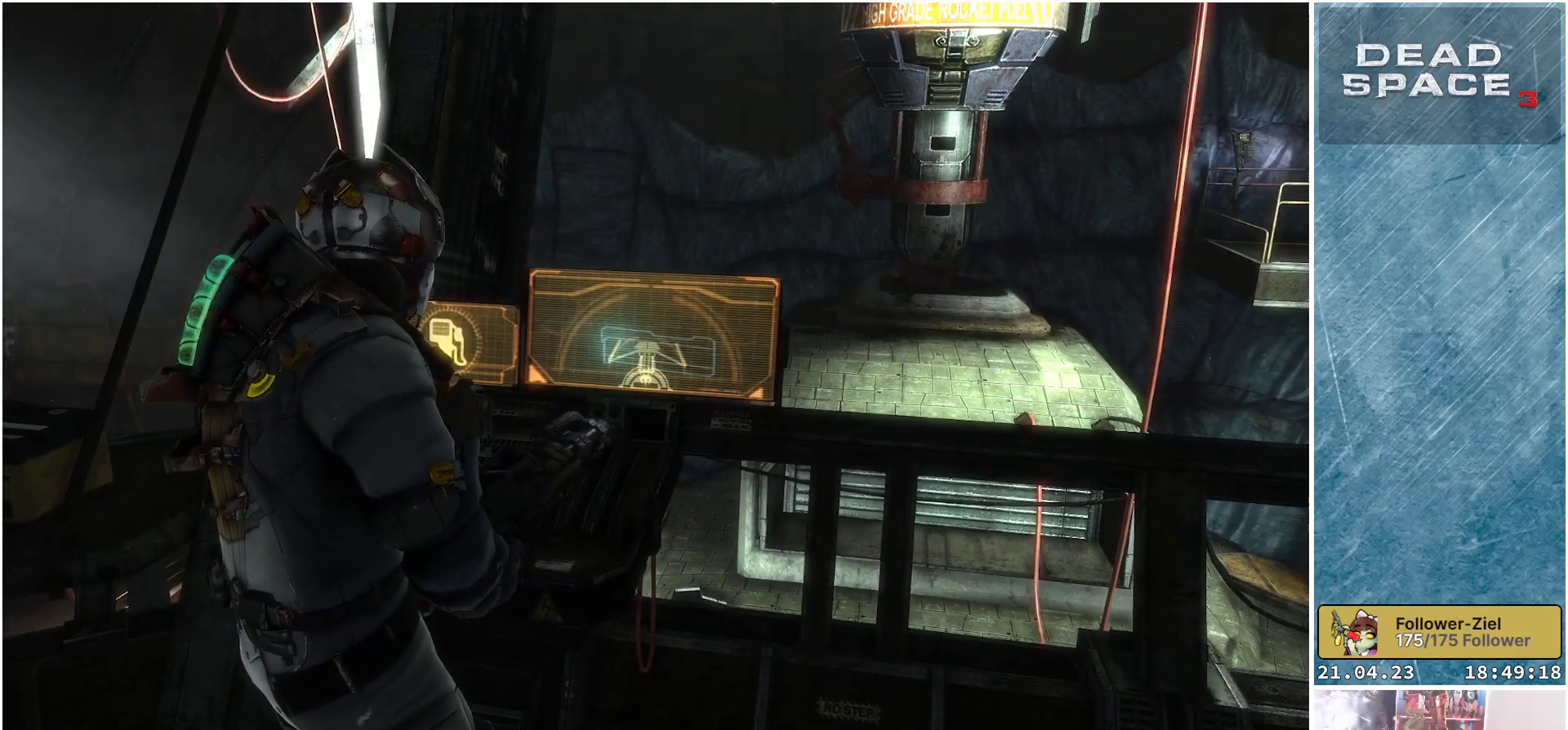
{"buttons": [], "left_stick": "center", "right_stick": "center", "events": [[117, "right_stick", "center"]]}